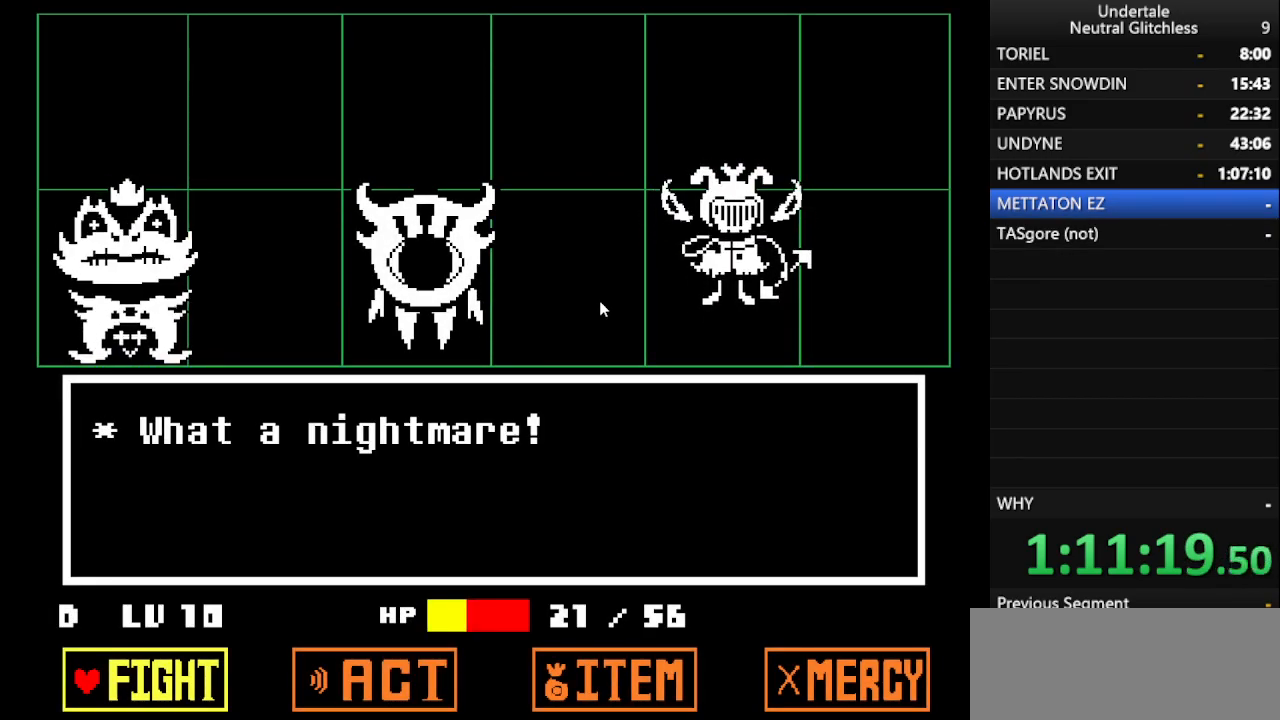
Gameplay with keyboard; each line is a JSON object with the keys held at the frame after it. "events" lists presses ("down") and releases ("up") of "alt", "c", "ctrl", "down", "left", "return", "right", "shift", "space", "up", "x" and "z" between this image and that frame as [ms after this image, input, new state], when the widget could be followed in between. No other keys are recorded. Mouse input is not recorded.
{"keys": [], "events": [[367, "return", "down"], [450, "return", "up"]]}
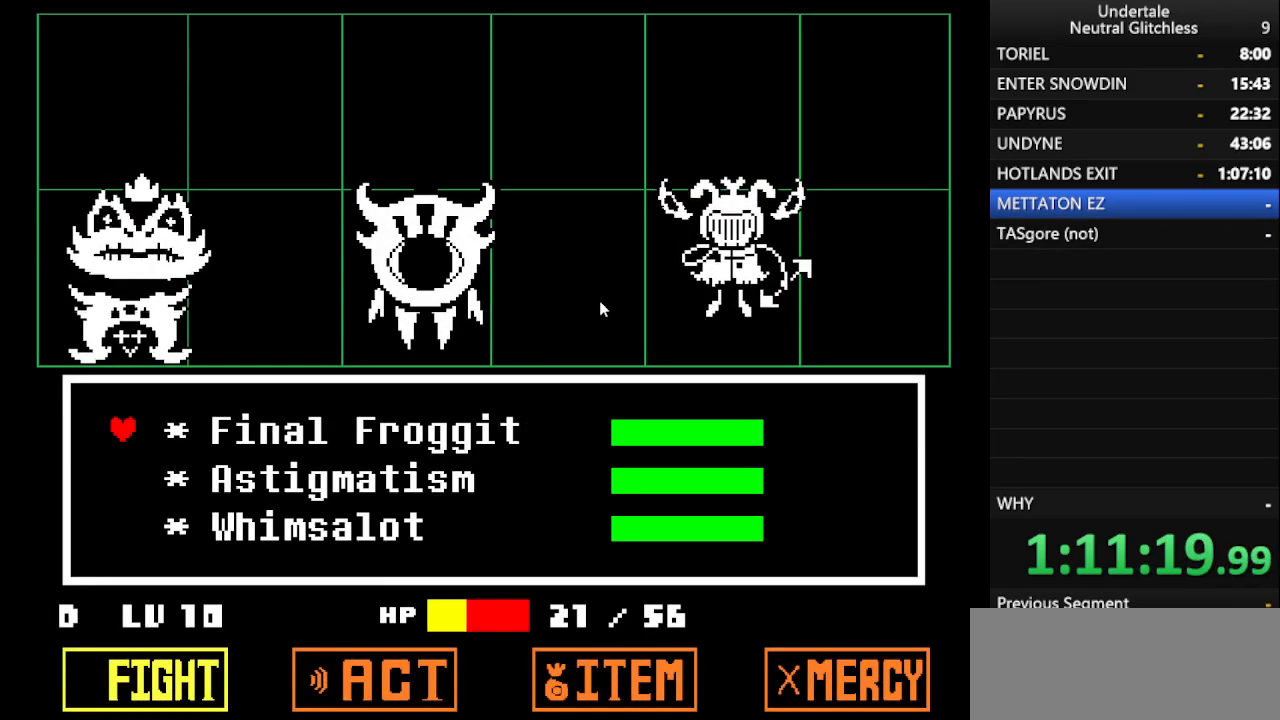
{"keys": ["down"], "events": [[233, "down", "down"], [333, "down", "up"], [417, "down", "down"]]}
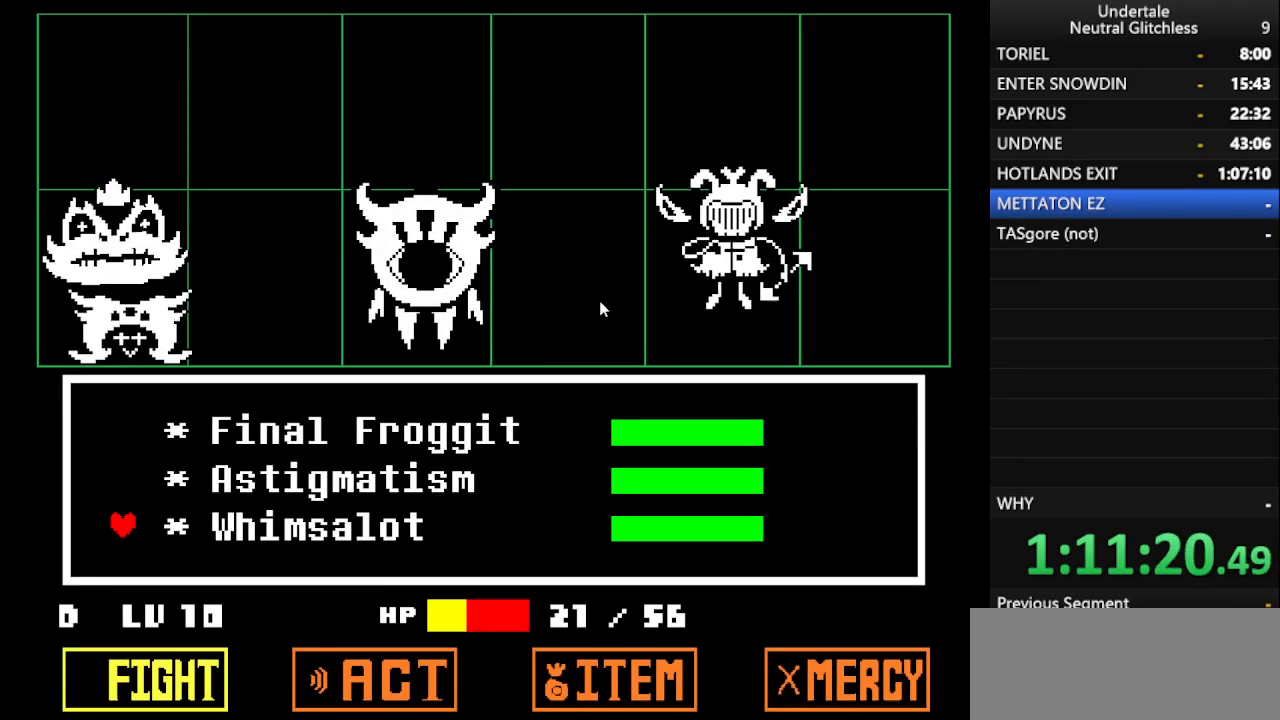
{"keys": [], "events": [[17, "down", "up"], [150, "up", "down"], [250, "up", "up"], [333, "up", "down"], [433, "up", "up"]]}
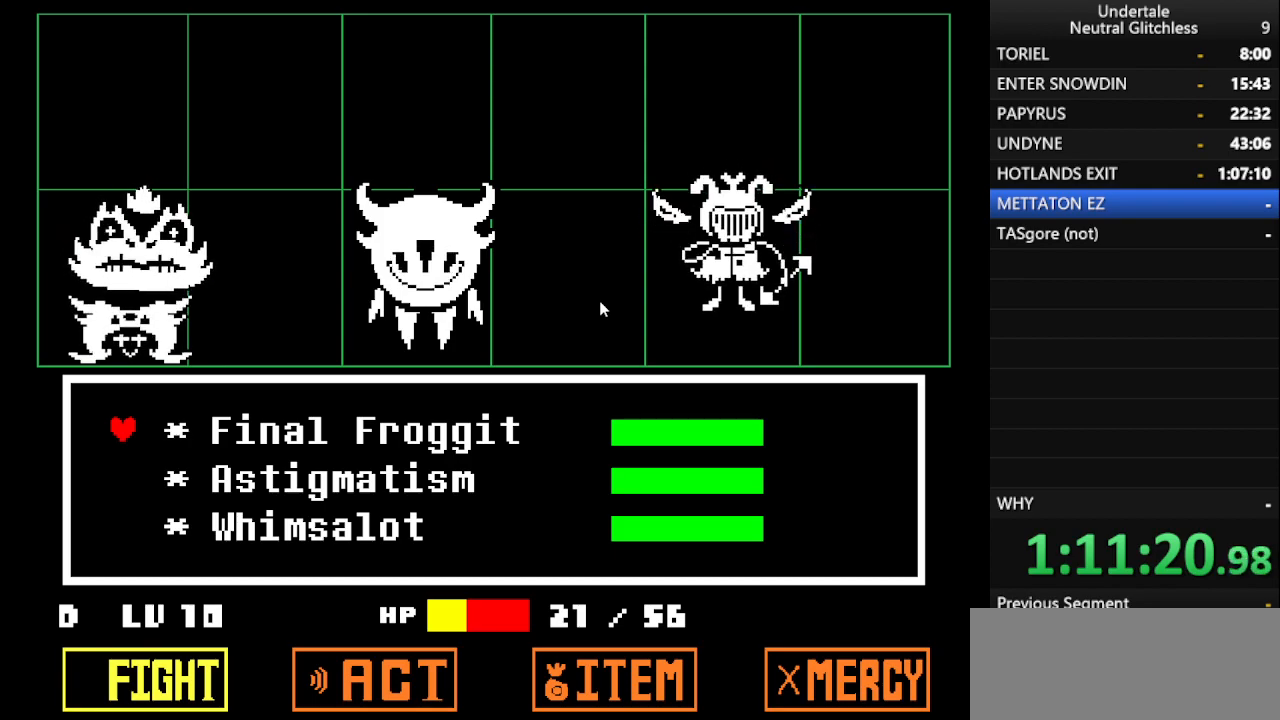
{"keys": [], "events": [[67, "down", "down"], [183, "down", "up"], [267, "down", "down"], [350, "down", "up"]]}
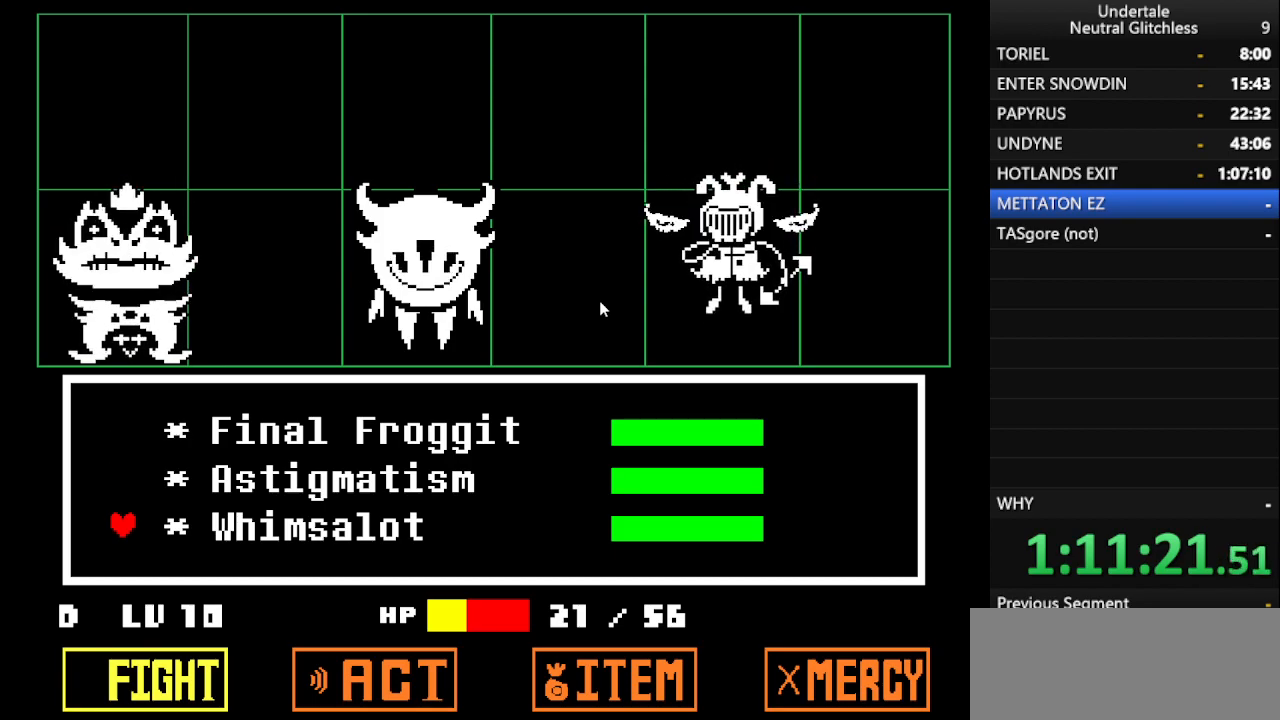
{"keys": [], "events": [[100, "return", "down"], [183, "return", "up"]]}
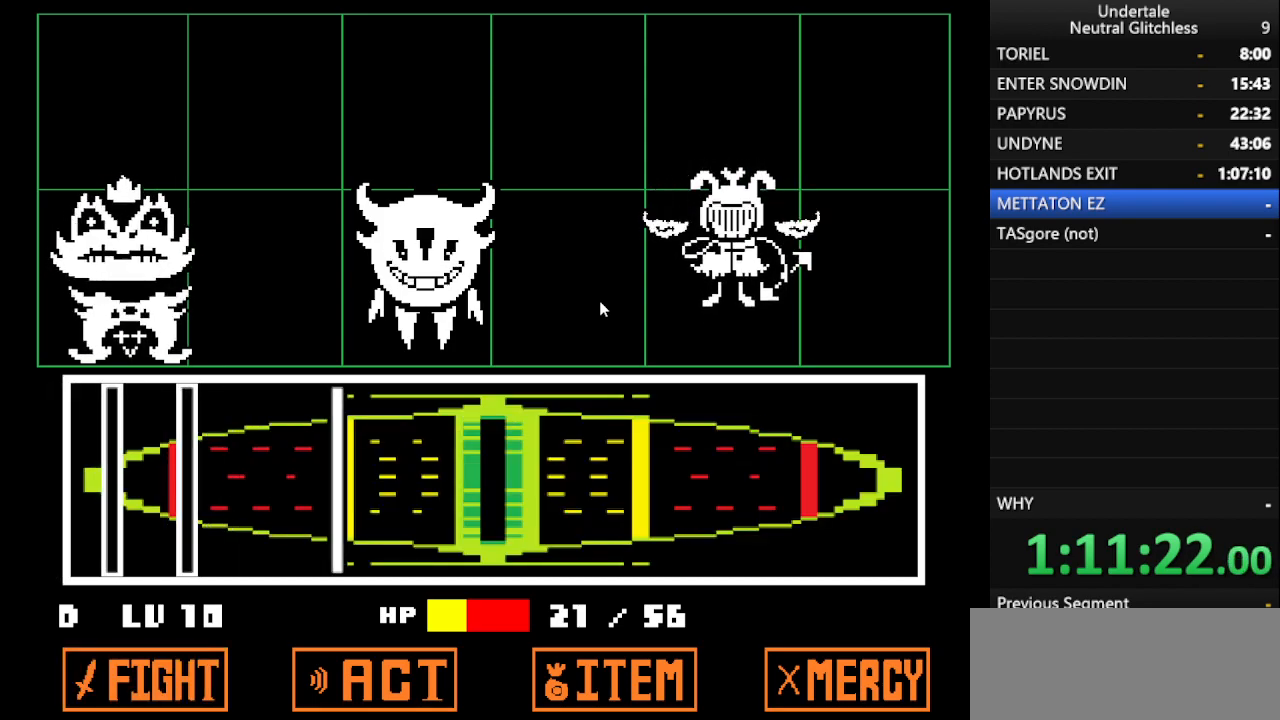
{"keys": [], "events": [[300, "return", "down"], [400, "return", "up"]]}
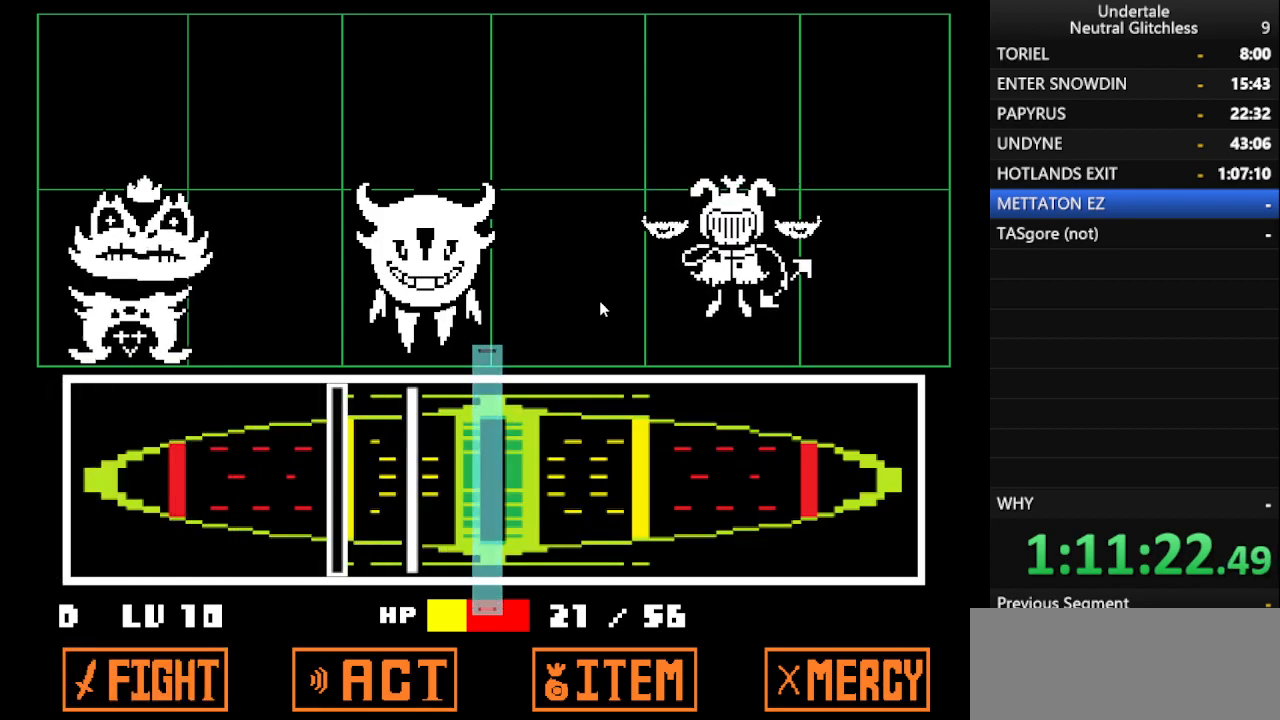
{"keys": ["return"], "events": [[217, "return", "down"], [350, "return", "up"], [400, "return", "down"]]}
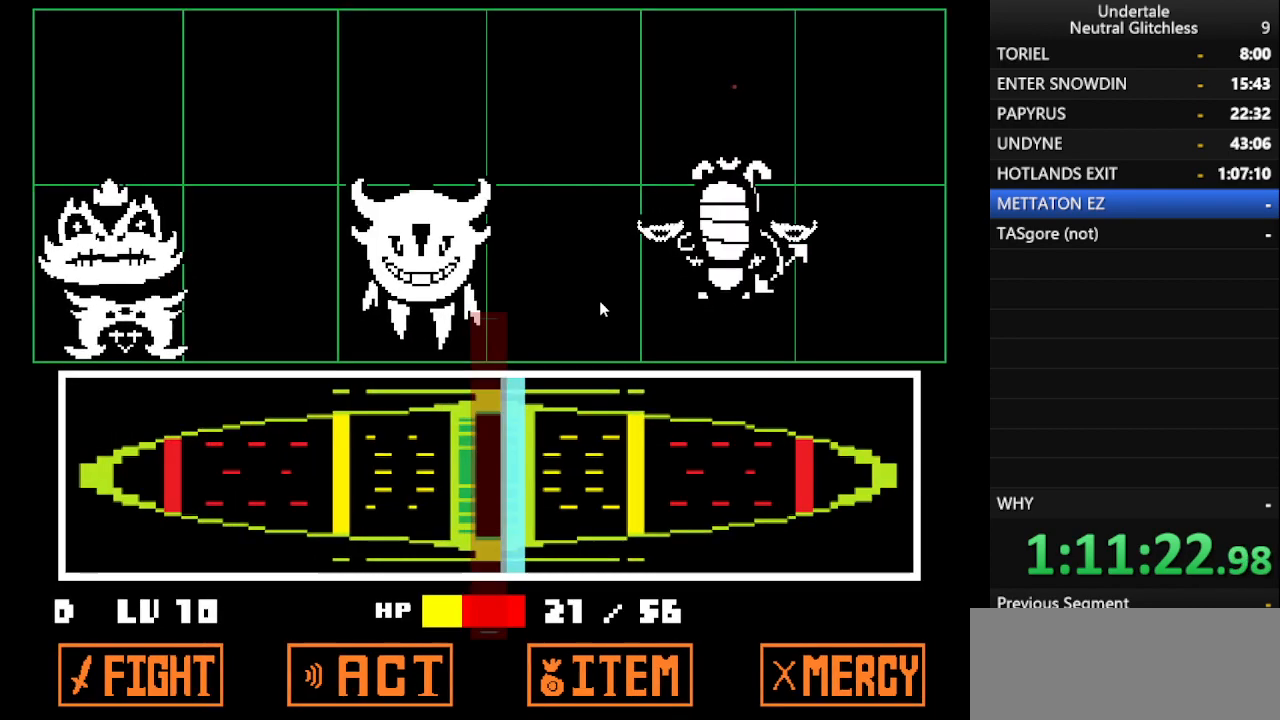
{"keys": [], "events": [[50, "return", "up"]]}
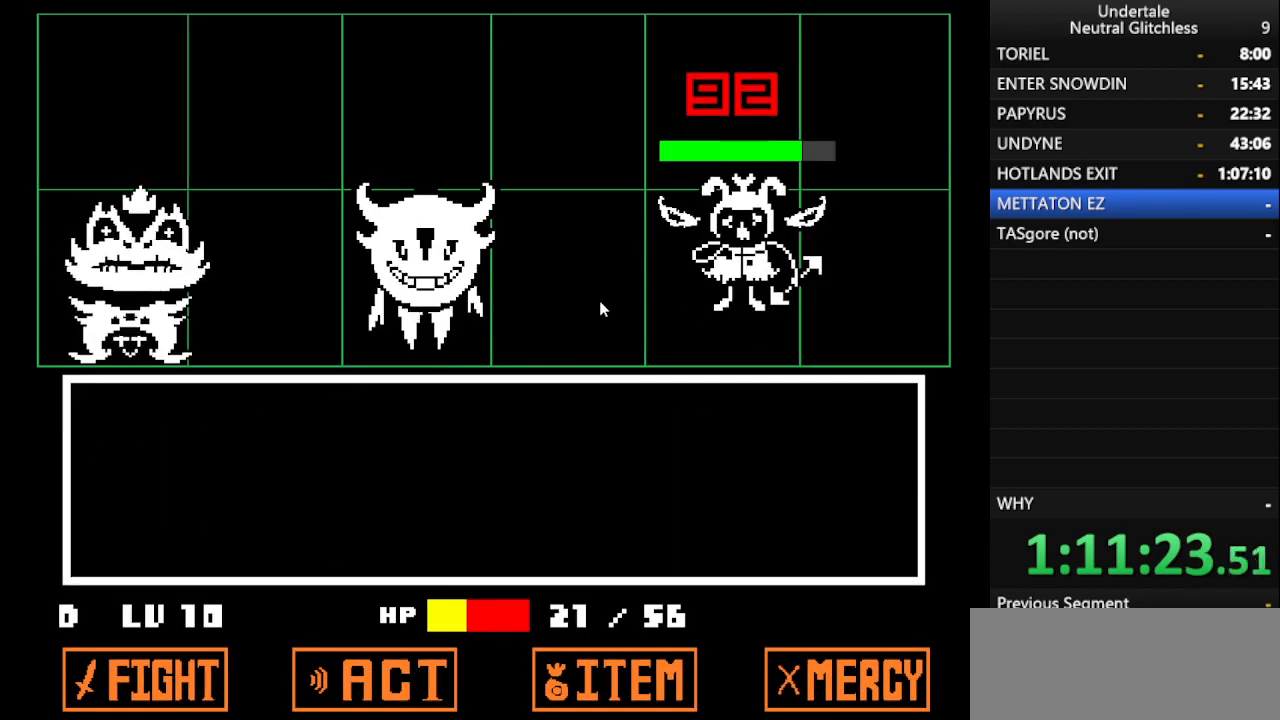
{"keys": [], "events": []}
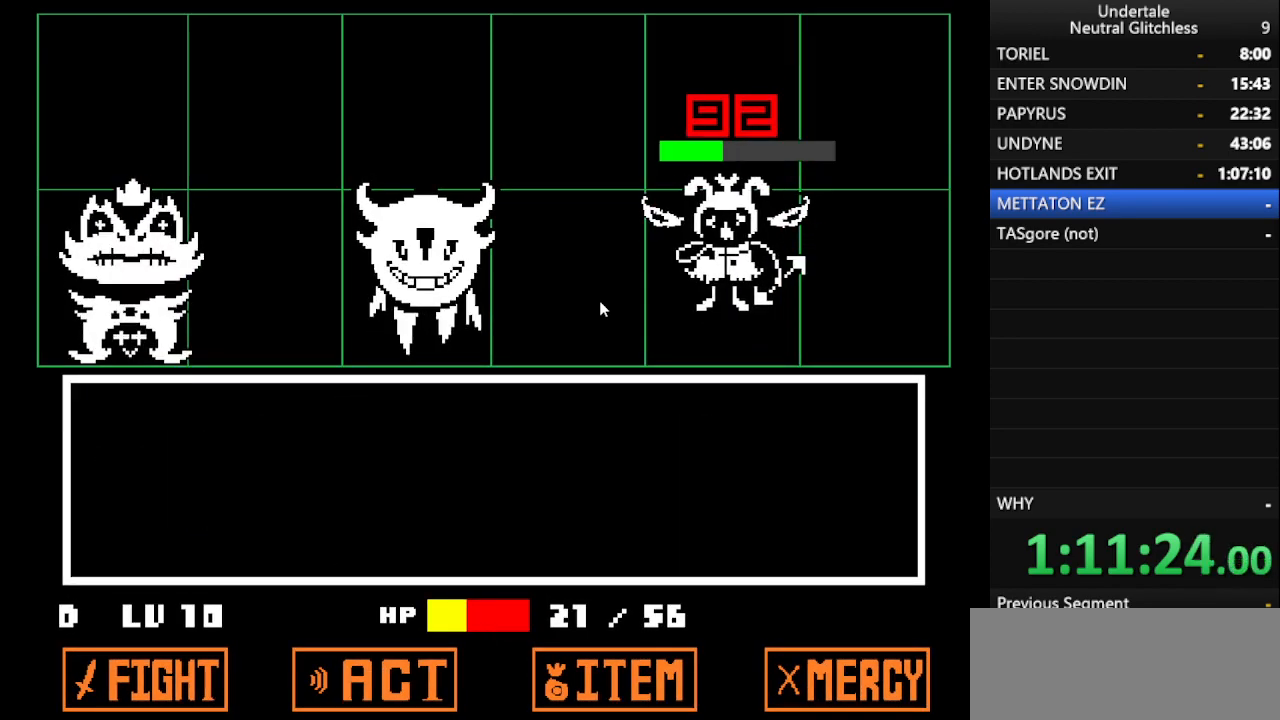
{"keys": ["shift"], "events": [[267, "shift", "down"], [400, "return", "down"], [400, "shift", "up"], [450, "return", "up"], [500, "shift", "down"]]}
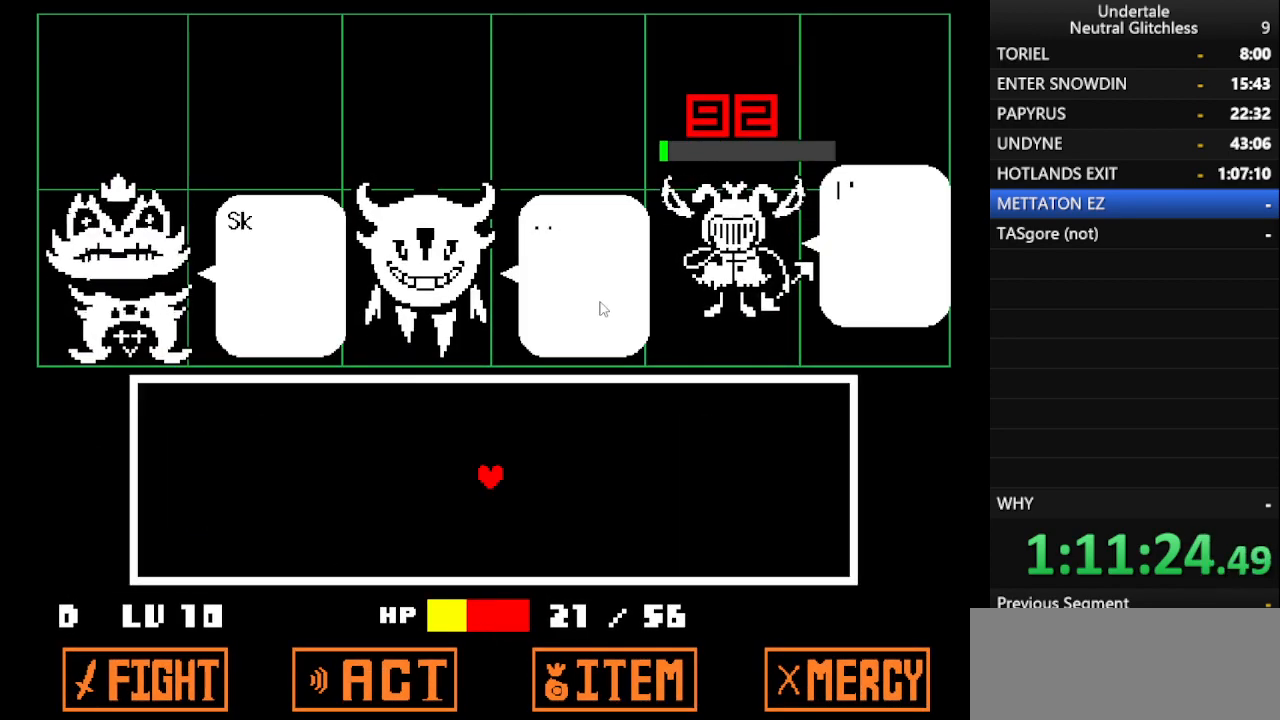
{"keys": ["shift"], "events": [[83, "shift", "up"], [133, "return", "down"], [183, "return", "up"], [233, "shift", "down"], [317, "return", "down"], [367, "shift", "up"], [417, "return", "up"], [467, "shift", "down"]]}
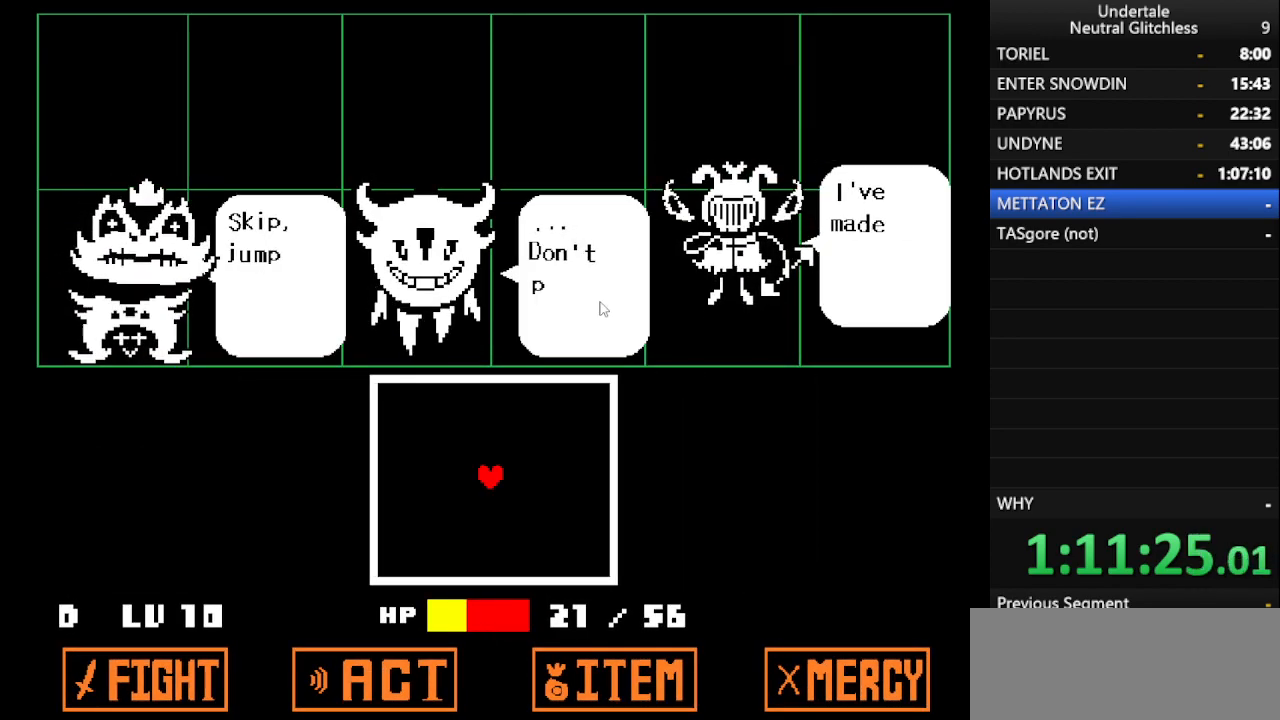
{"keys": [], "events": [[67, "return", "down"], [67, "shift", "up"], [167, "return", "up"], [283, "shift", "down"], [383, "return", "down"], [433, "shift", "up"], [483, "return", "up"]]}
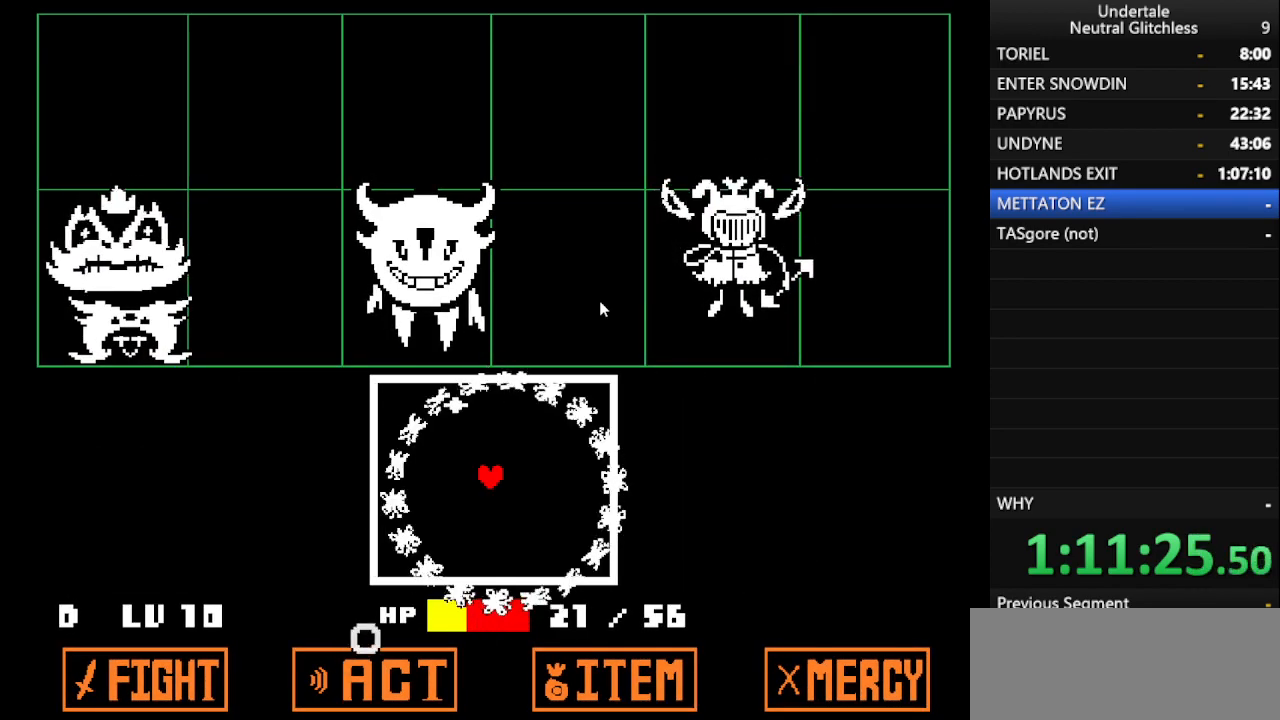
{"keys": ["right"], "events": [[167, "right", "down"]]}
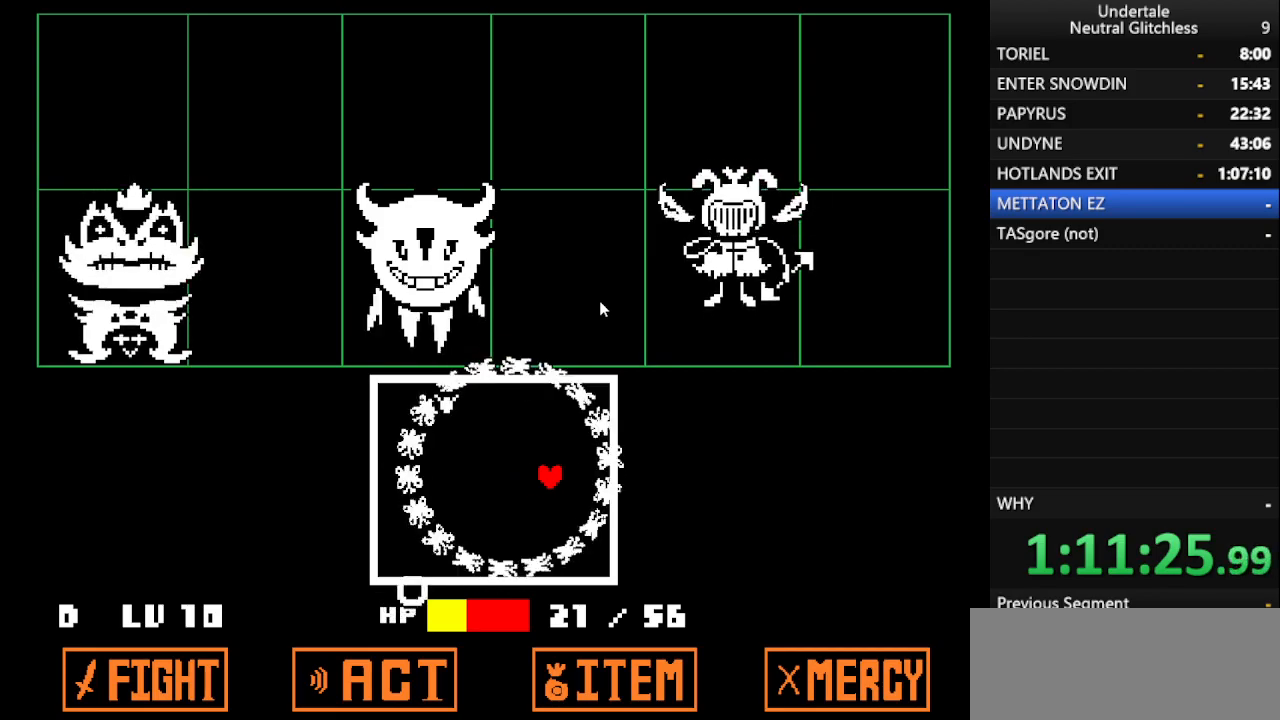
{"keys": [], "events": [[83, "right", "up"], [183, "up", "down"], [283, "left", "down"], [467, "left", "up"], [500, "up", "up"]]}
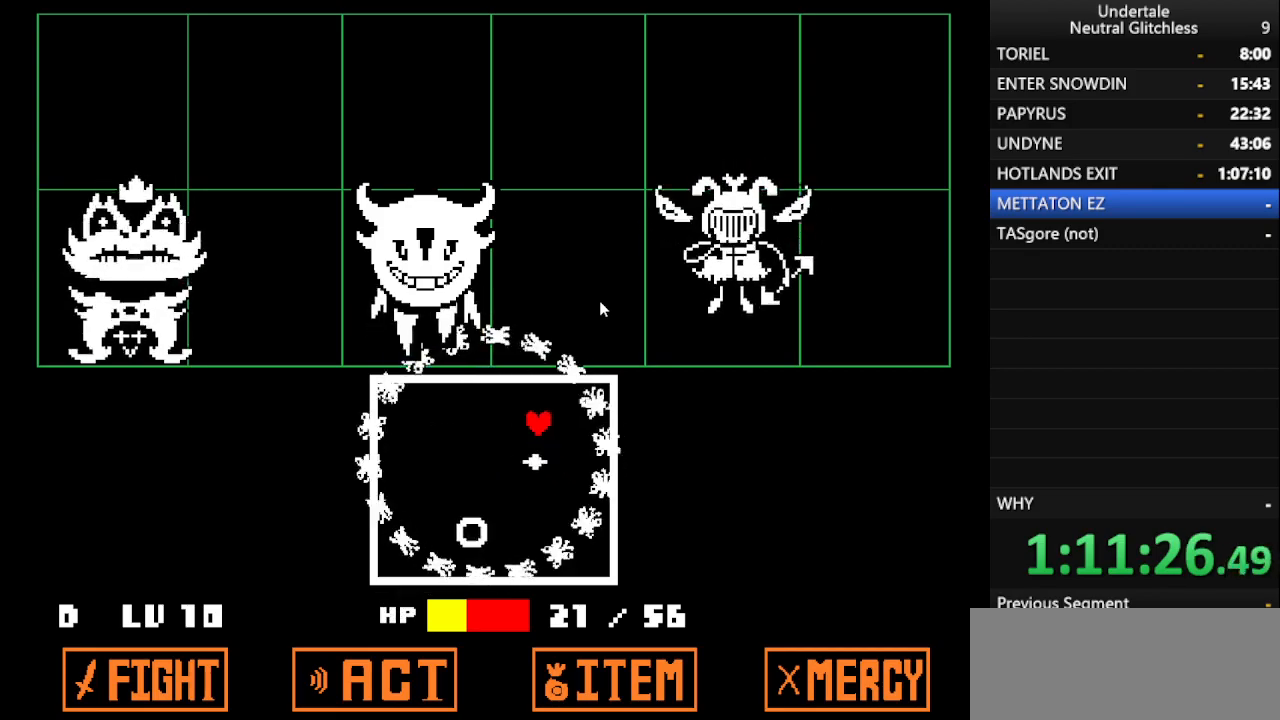
{"keys": ["down", "left"], "events": [[200, "left", "down"], [483, "down", "down"]]}
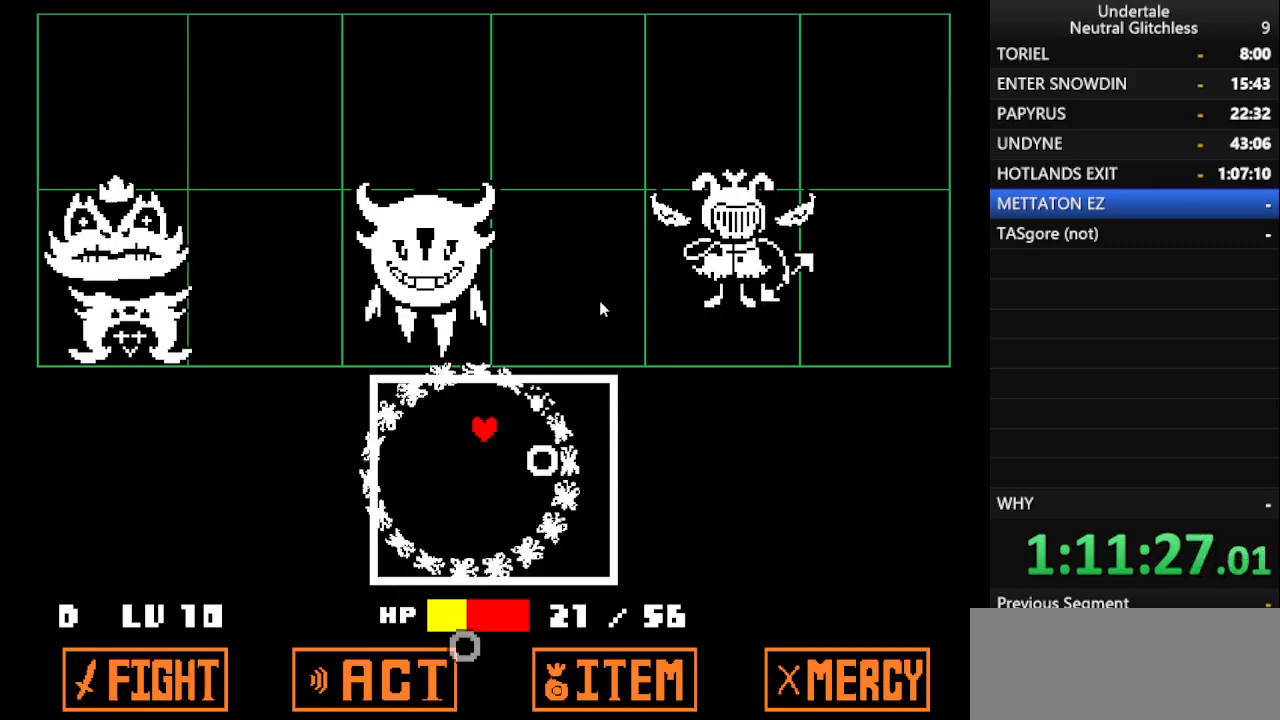
{"keys": ["down", "right"], "events": [[167, "left", "up"], [267, "down", "up"], [350, "down", "down"], [500, "right", "down"]]}
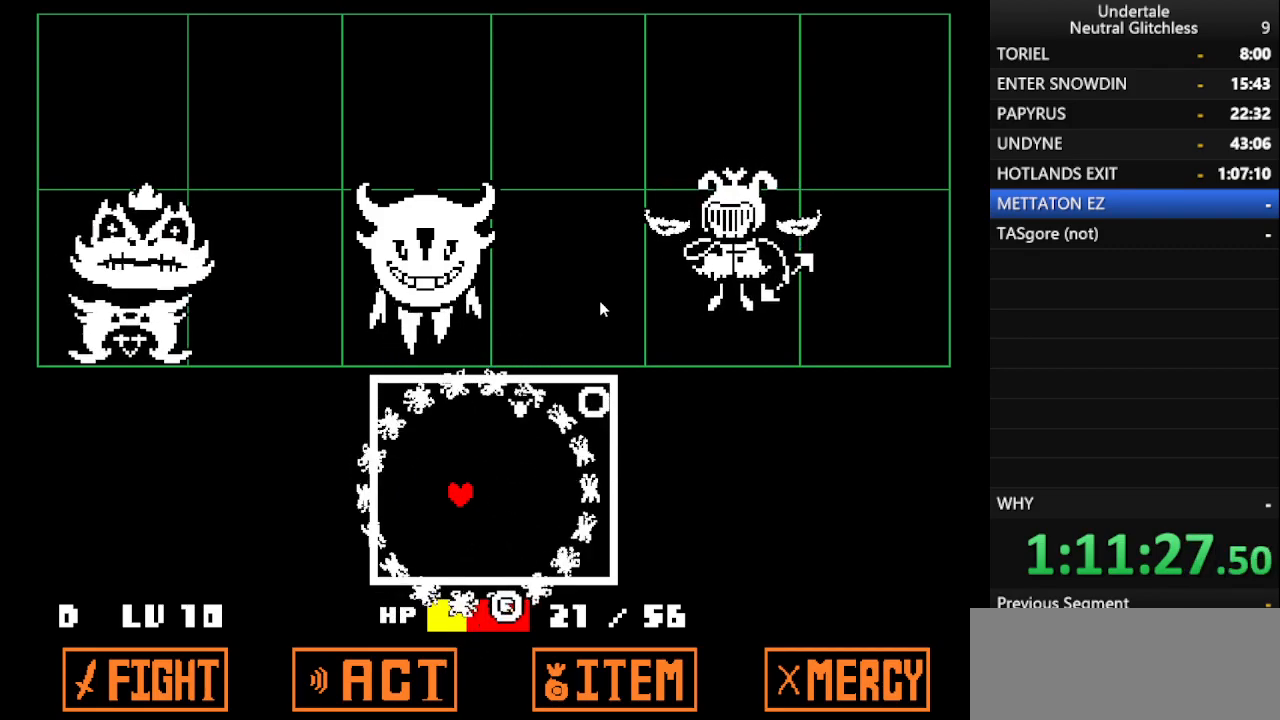
{"keys": ["up"], "events": [[133, "down", "up"], [283, "up", "down"], [367, "right", "up"]]}
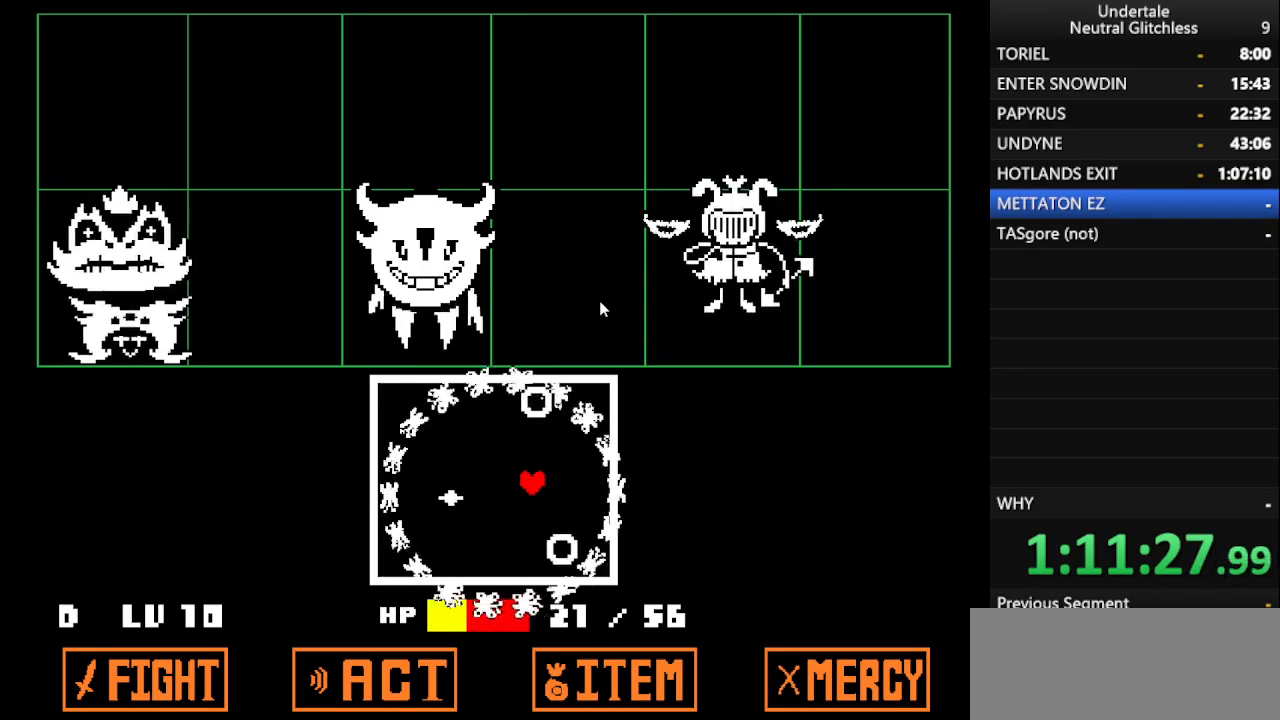
{"keys": ["down", "right"], "events": [[67, "left", "down"], [100, "up", "up"], [200, "down", "down"], [250, "left", "up"], [383, "right", "down"]]}
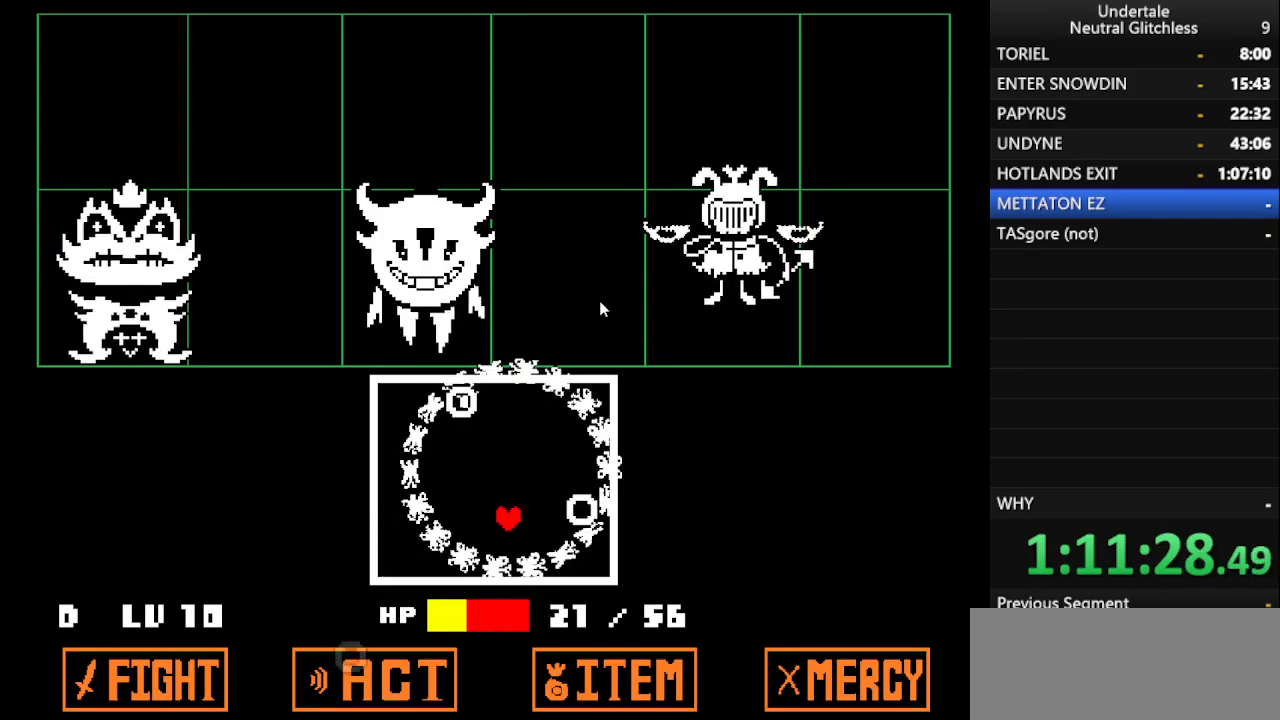
{"keys": ["right", "up"], "events": [[17, "down", "up"], [167, "right", "up"], [167, "up", "down"], [217, "left", "down"], [400, "left", "up"], [400, "right", "down"]]}
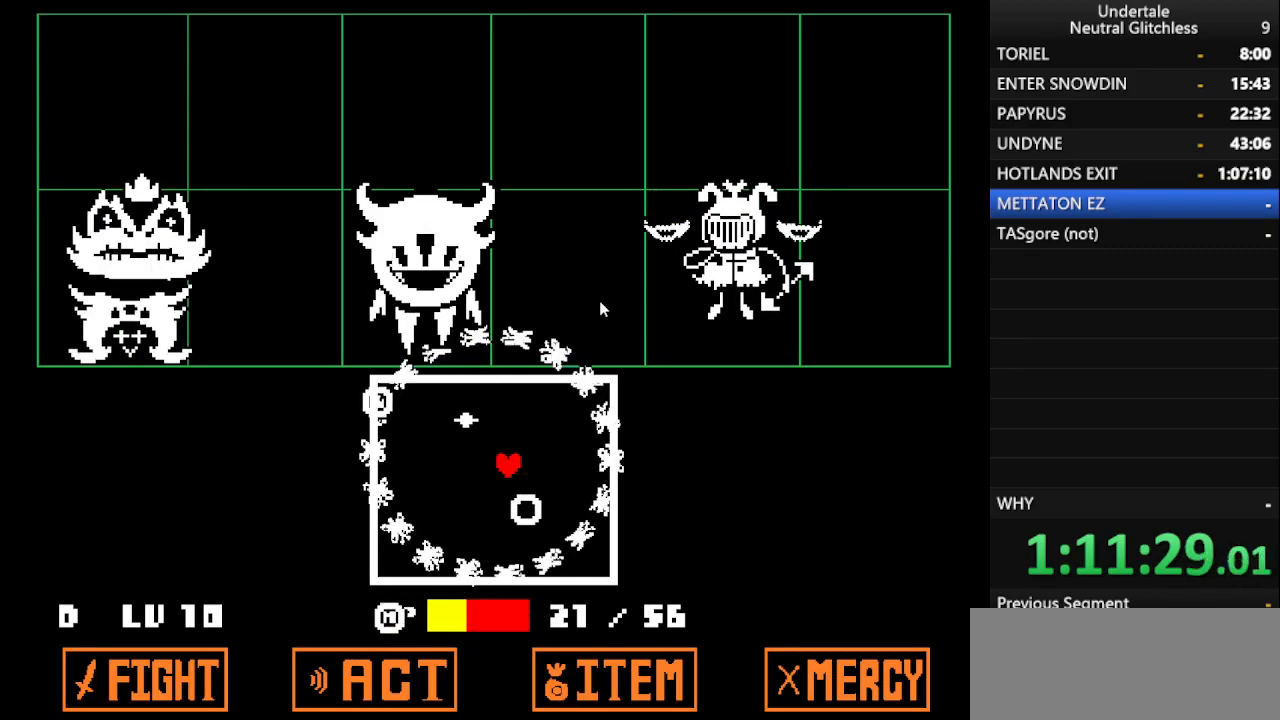
{"keys": ["left", "up"], "events": [[133, "up", "up"], [267, "down", "down"], [267, "right", "up"], [317, "left", "down"], [367, "down", "up"], [467, "up", "down"]]}
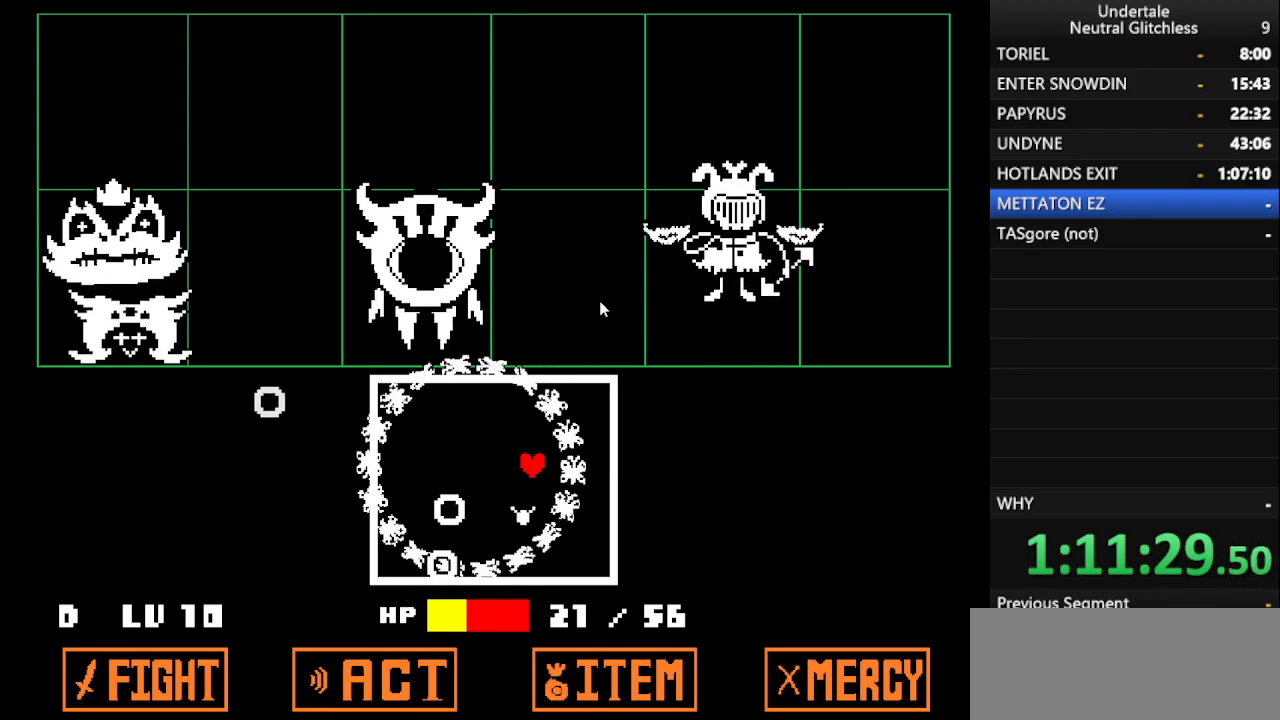
{"keys": ["left"], "events": [[200, "up", "up"], [300, "down", "down"], [383, "left", "up"], [433, "down", "up"], [483, "left", "down"]]}
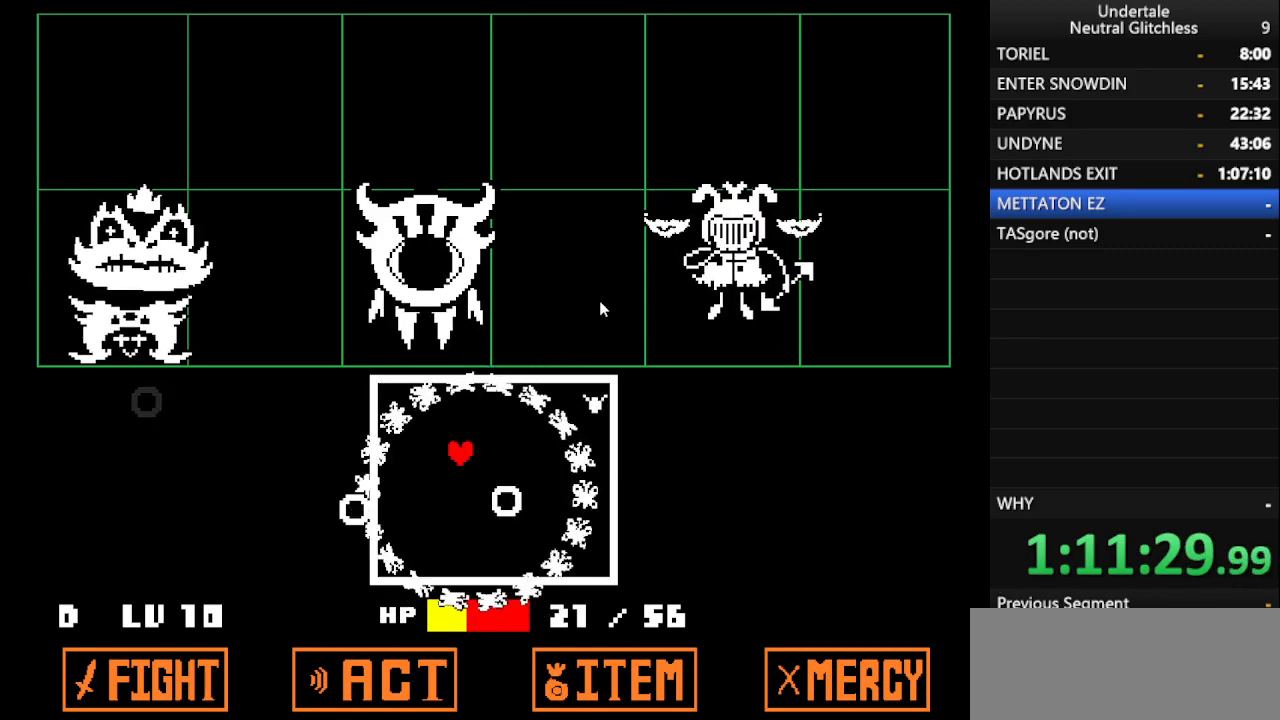
{"keys": ["down"], "events": [[83, "down", "down"], [117, "left", "up"], [217, "down", "up"], [217, "right", "down"], [300, "down", "down"], [400, "down", "up"], [400, "right", "up"], [450, "down", "down"]]}
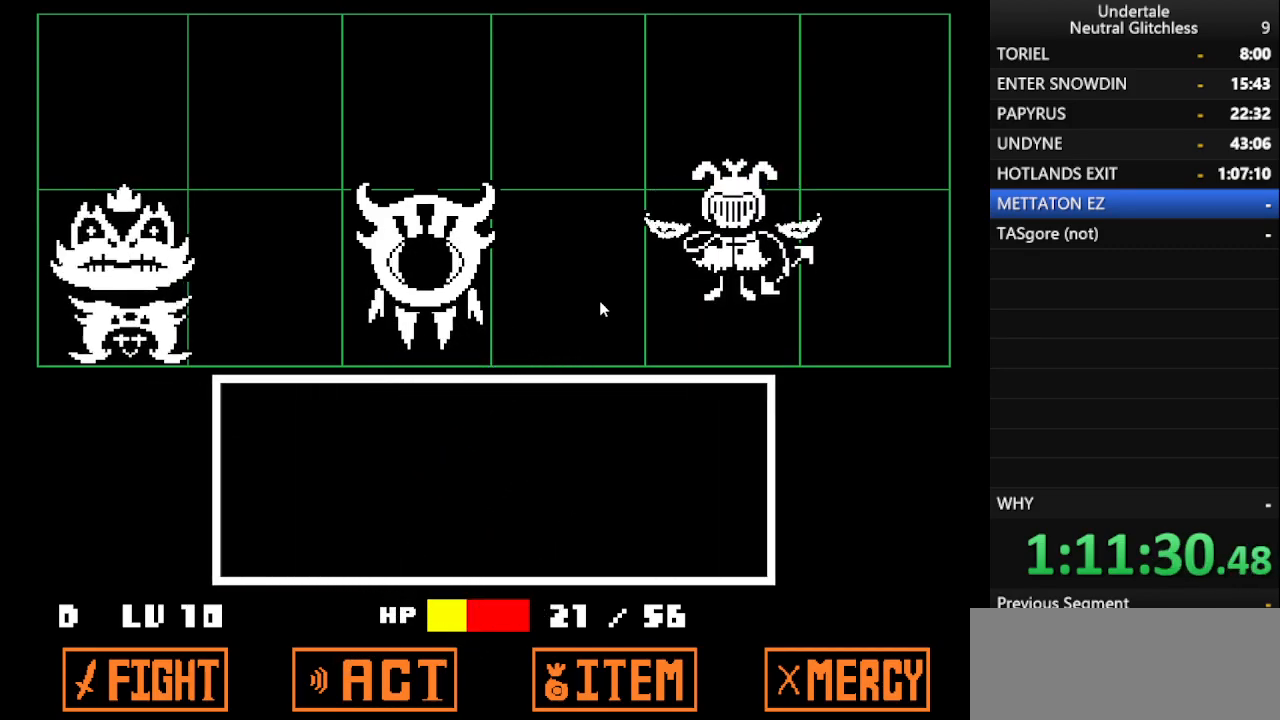
{"keys": [], "events": [[33, "down", "up"]]}
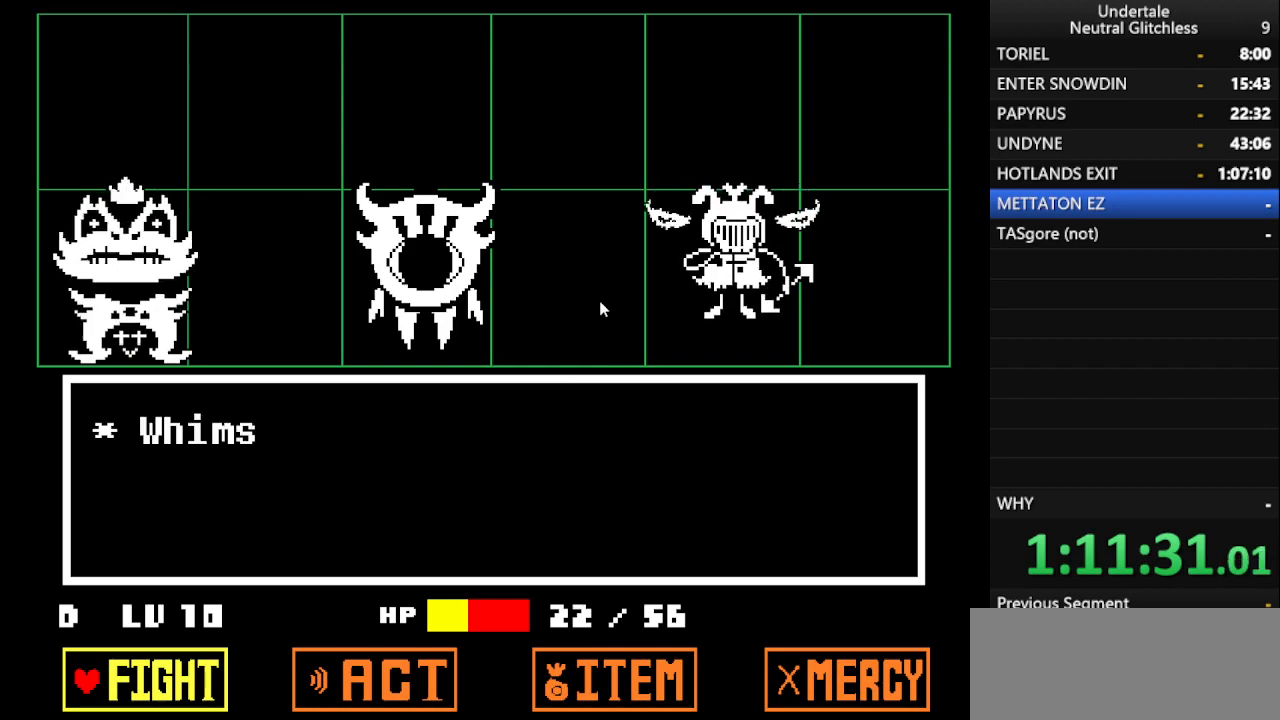
{"keys": [], "events": [[433, "right", "down"], [483, "right", "up"]]}
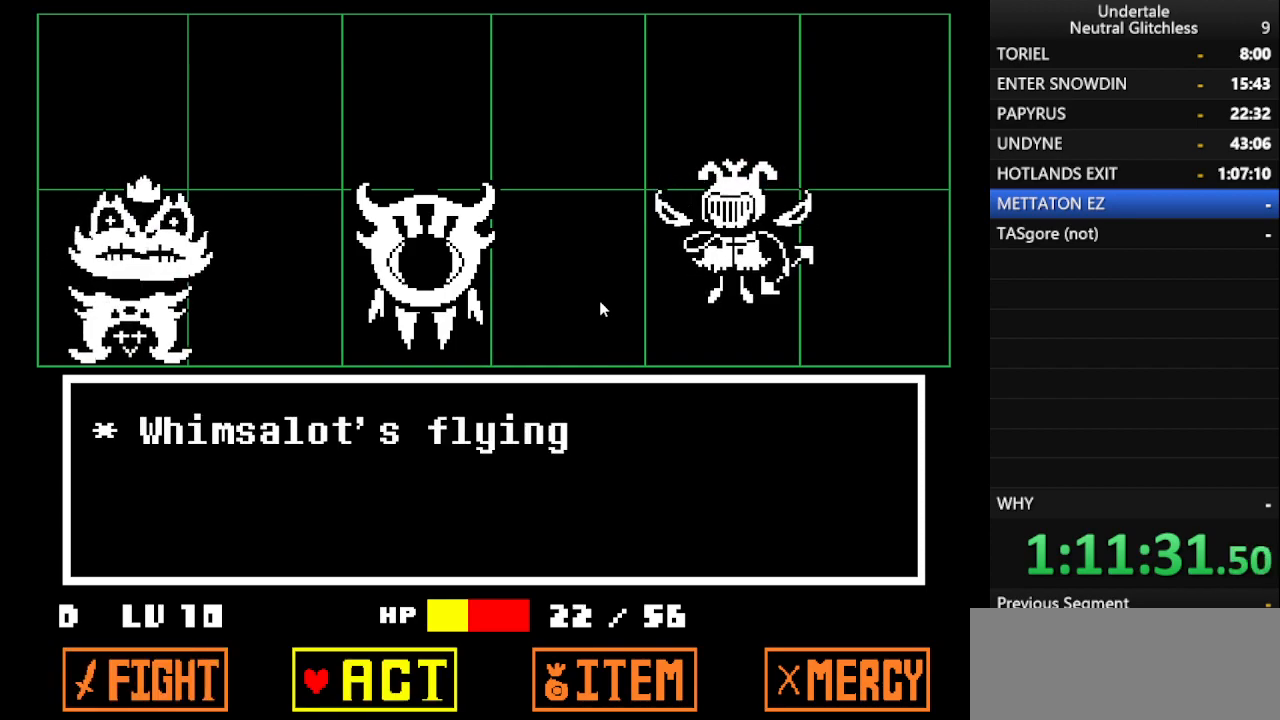
{"keys": ["left"], "events": [[500, "left", "down"]]}
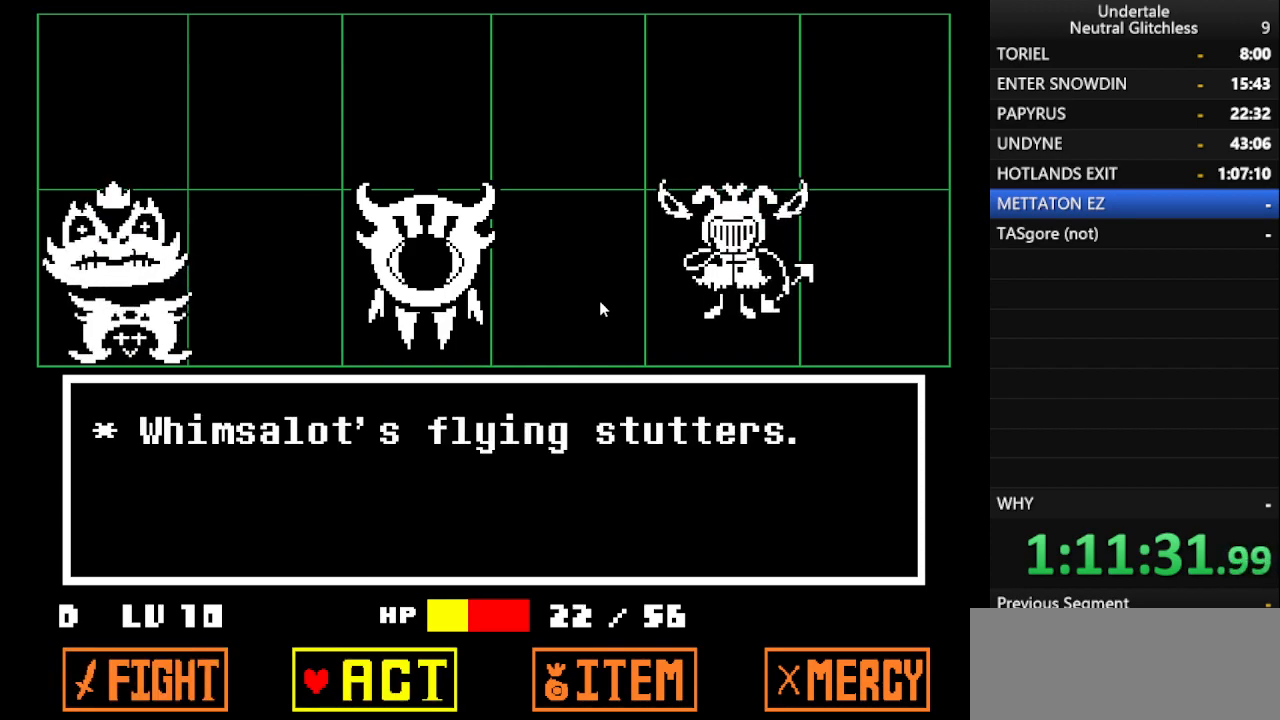
{"keys": ["right"], "events": [[133, "left", "up"], [283, "right", "down"], [467, "right", "up"], [500, "right", "down"]]}
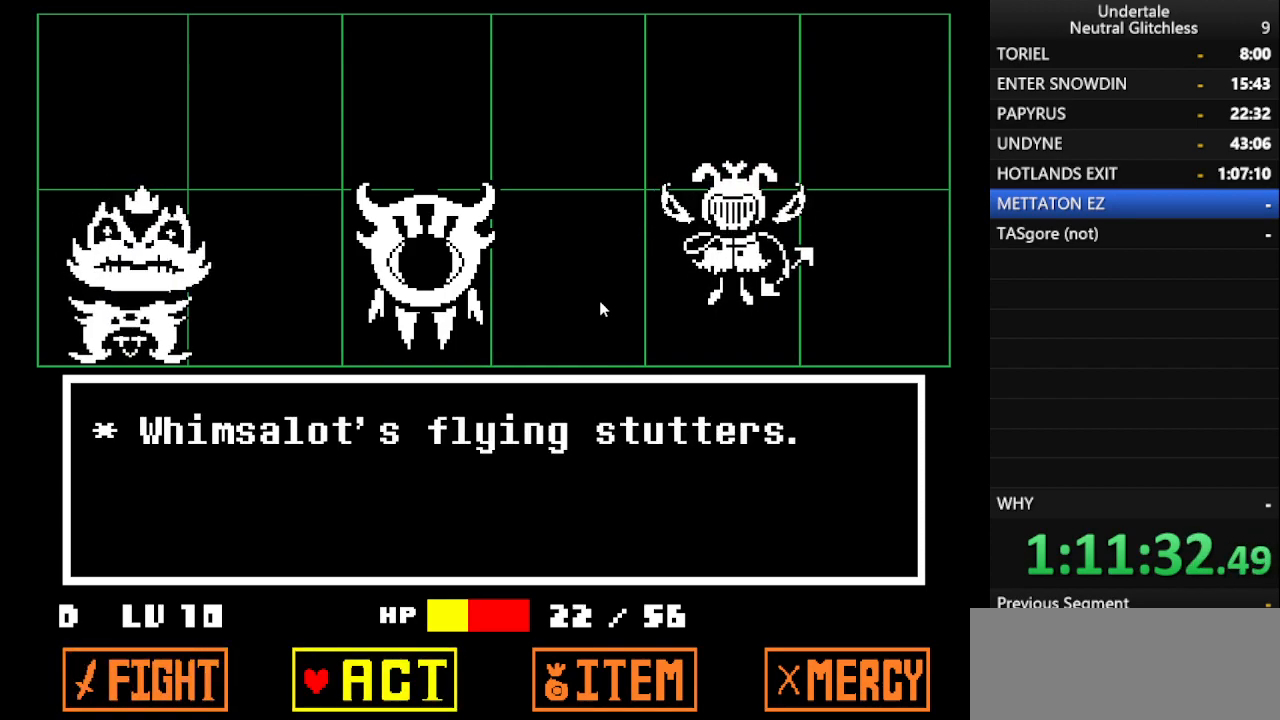
{"keys": [], "events": [[100, "right", "up"], [200, "right", "down"], [300, "right", "up"], [383, "return", "down"], [433, "return", "up"]]}
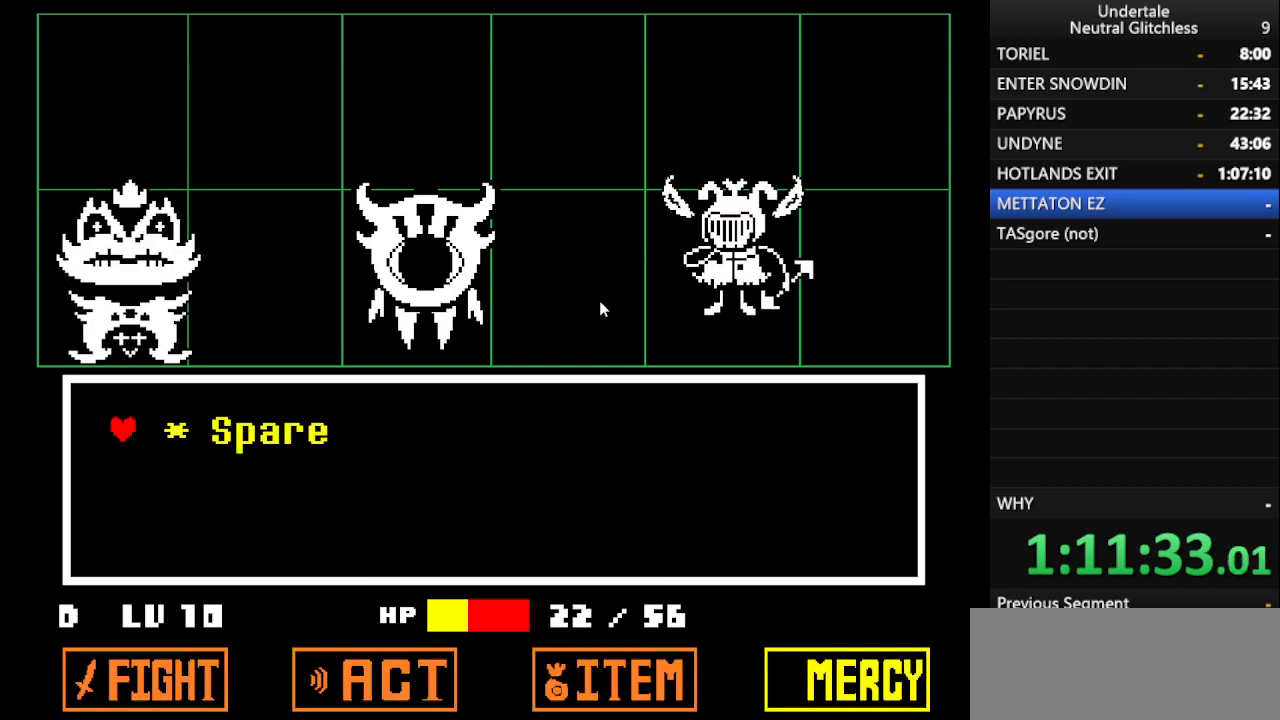
{"keys": [], "events": [[33, "return", "down"], [117, "return", "up"], [167, "return", "down"], [267, "return", "up"], [300, "shift", "down"], [400, "return", "down"], [450, "shift", "up"], [500, "return", "up"]]}
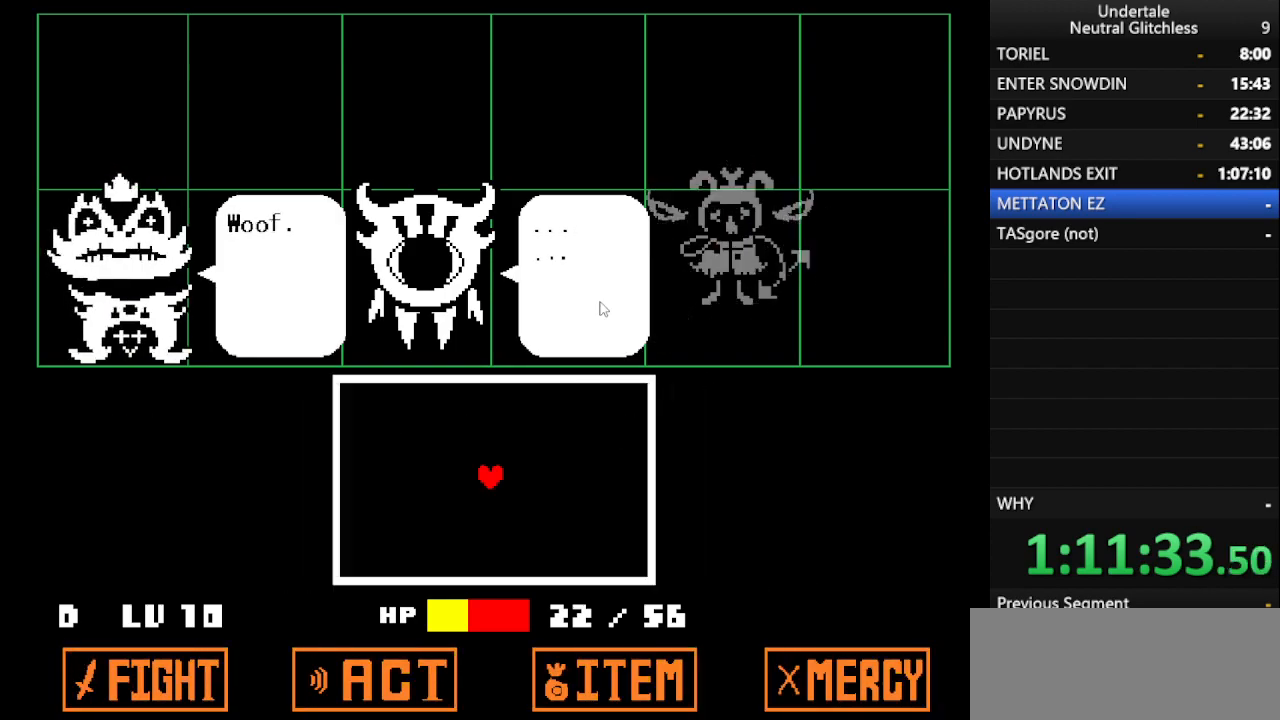
{"keys": ["shift"], "events": [[33, "shift", "down"], [83, "return", "down"], [133, "return", "up"], [133, "shift", "up"], [233, "shift", "down"], [283, "shift", "up"], [367, "shift", "down"], [417, "return", "down"], [467, "return", "up"]]}
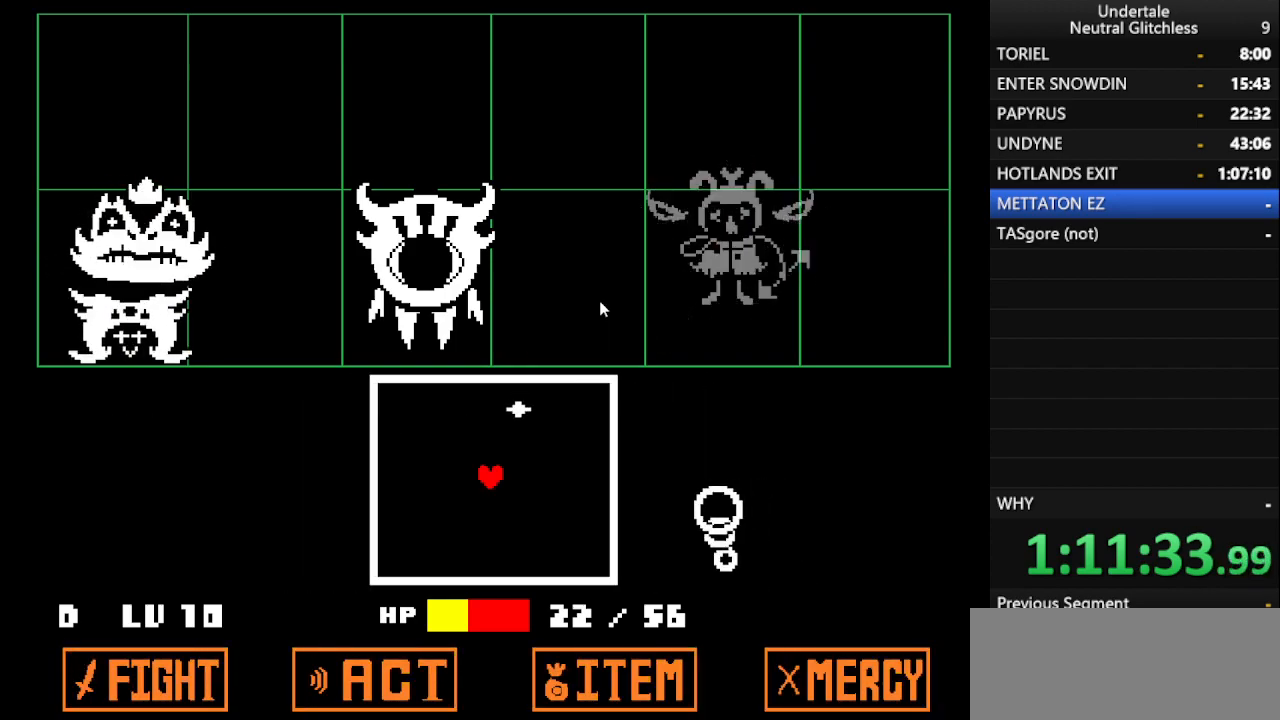
{"keys": ["left"], "events": [[17, "shift", "up"], [67, "return", "down"], [100, "return", "up"], [383, "left", "down"]]}
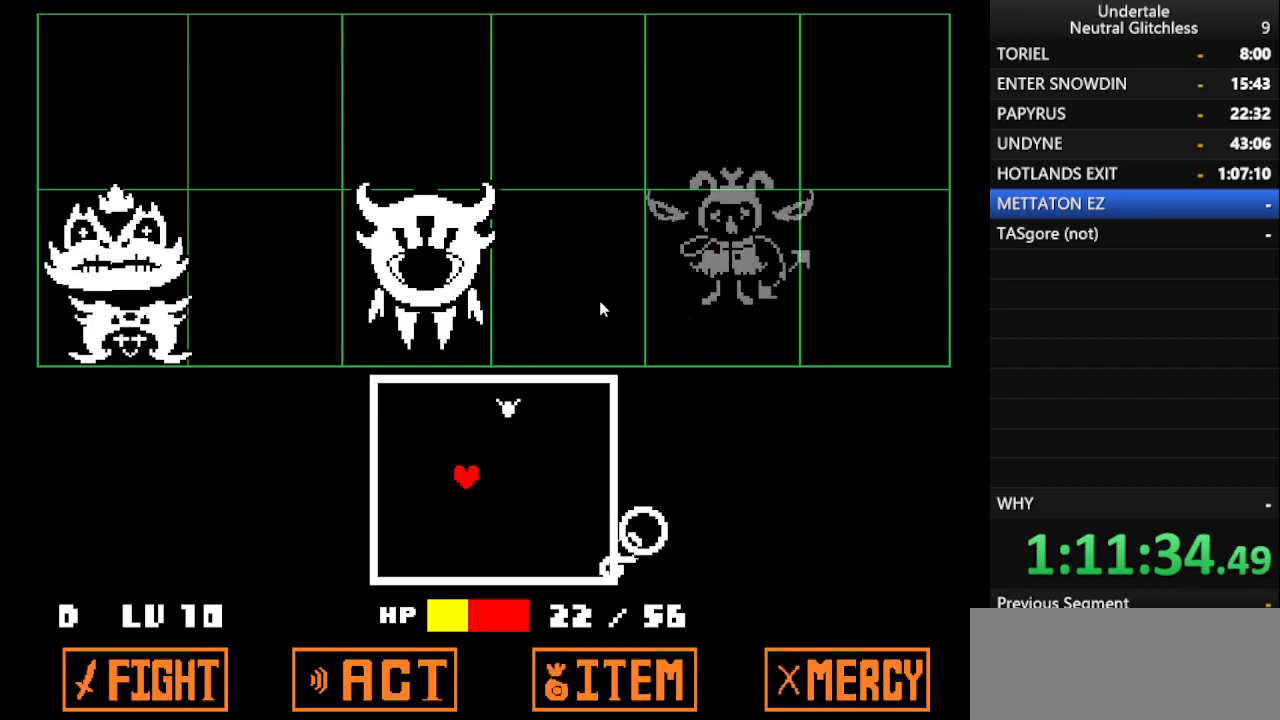
{"keys": ["up"], "events": [[217, "down", "down"], [367, "down", "up"], [400, "up", "down"], [500, "left", "up"]]}